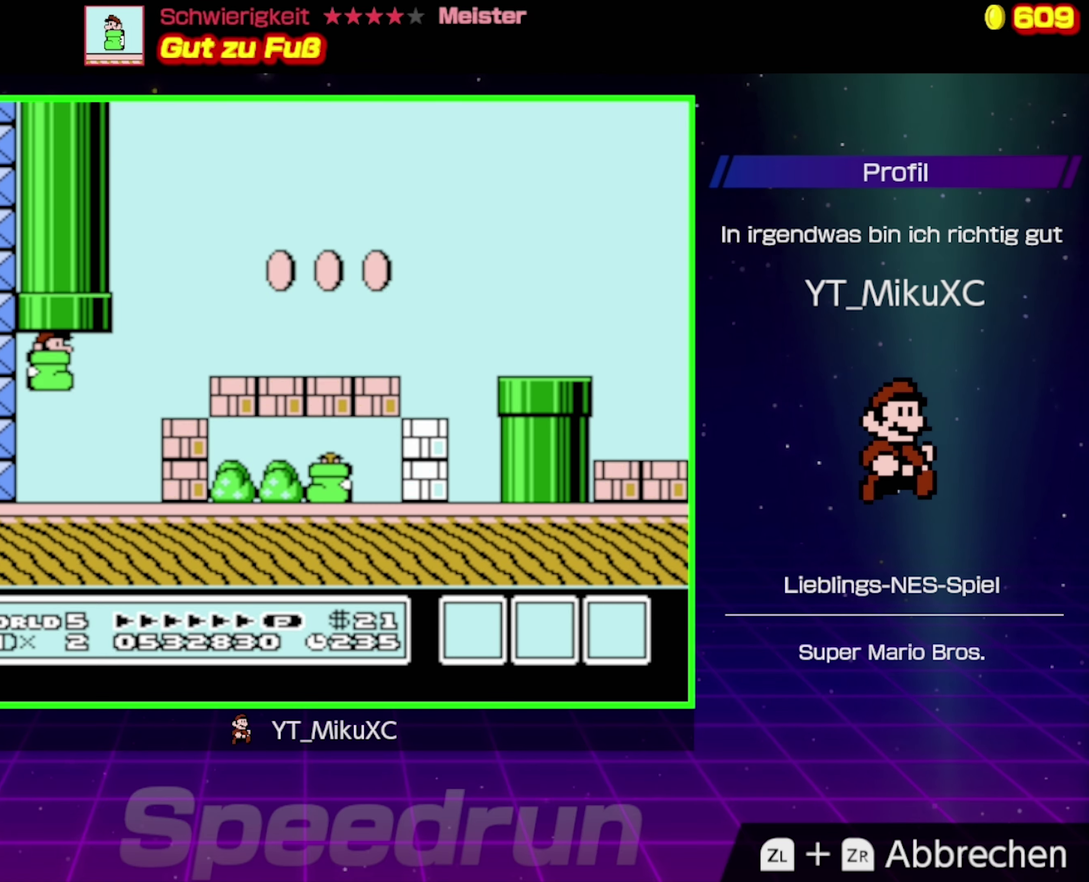
Gameplay with a controller (Nintendo layout); each line is a JSON object with the inputs held at the frame after it. "events" lists button and stick changes between this image and that frame as [ms after this image, input, new state], when the widget could be followed in between. Not read: L3 R3.
{"buttons": ["A", "B", "DPAD_RIGHT"], "events": [[433, "A", "down"]]}
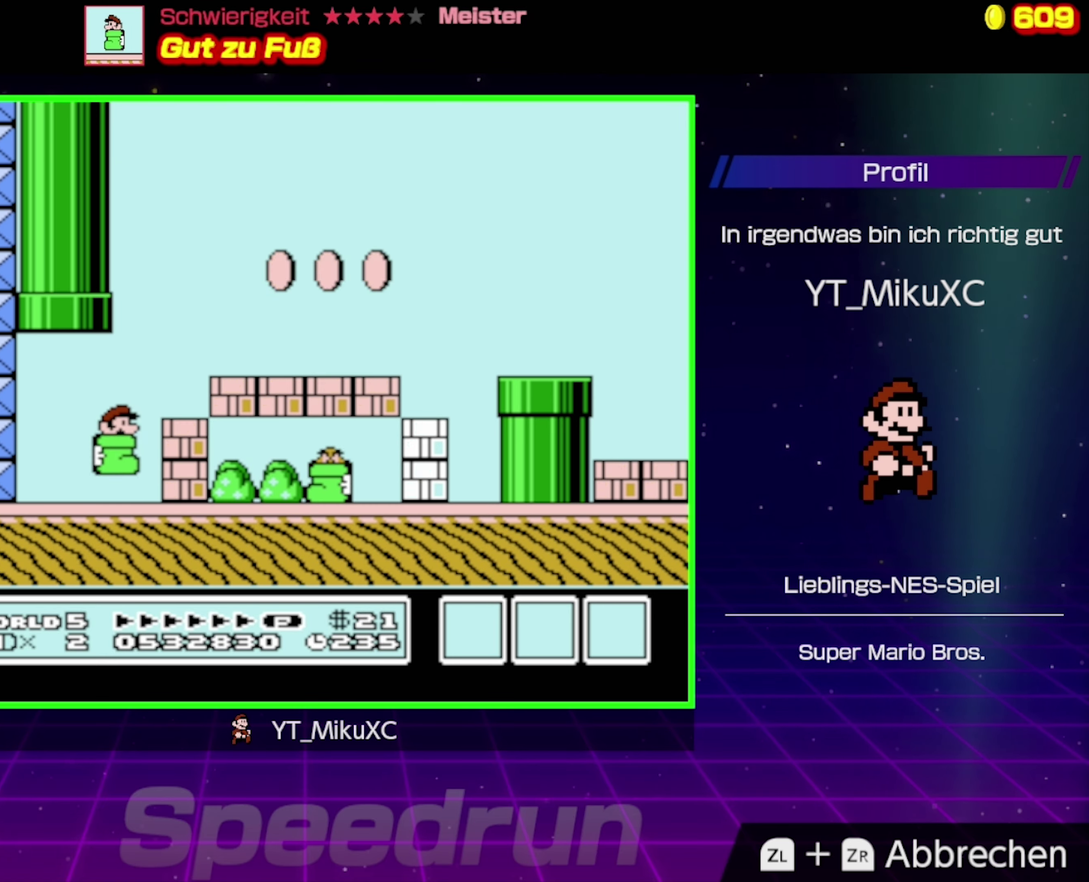
{"buttons": ["B", "DPAD_RIGHT"], "events": [[300, "A", "up"]]}
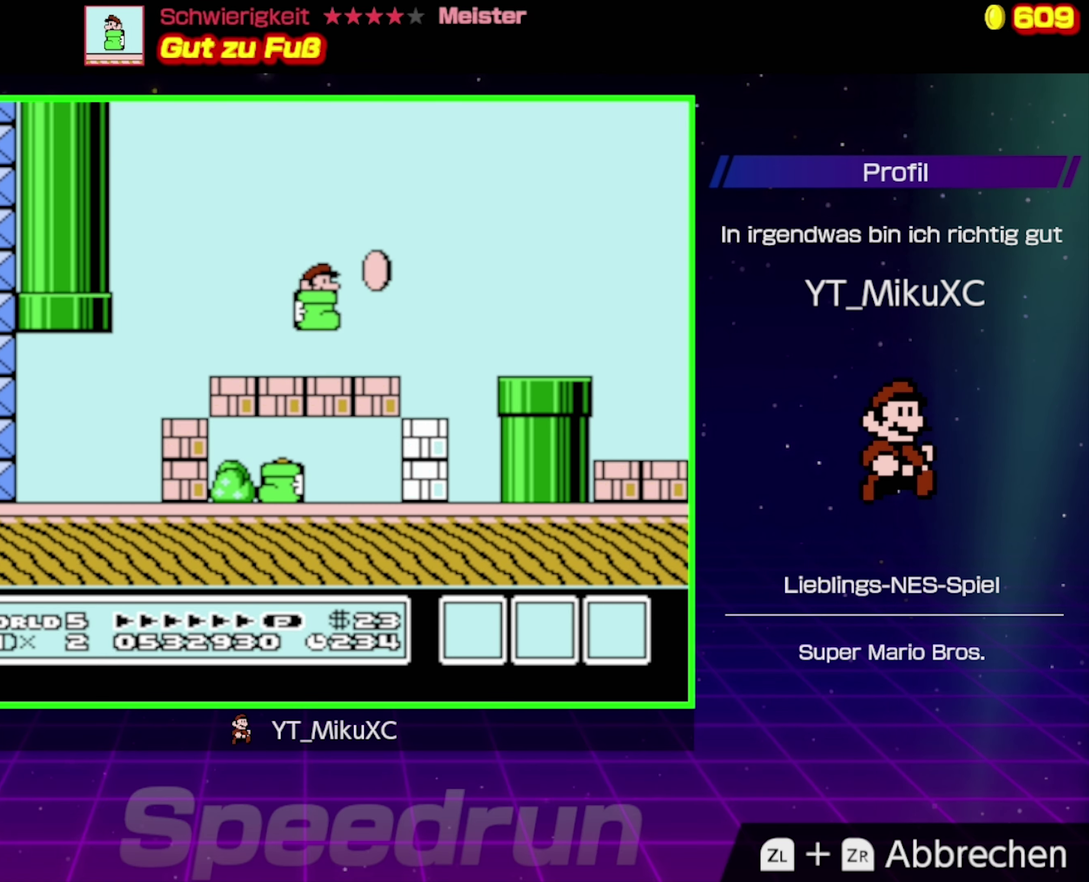
{"buttons": ["A", "B", "DPAD_RIGHT"], "events": [[166, "A", "down"]]}
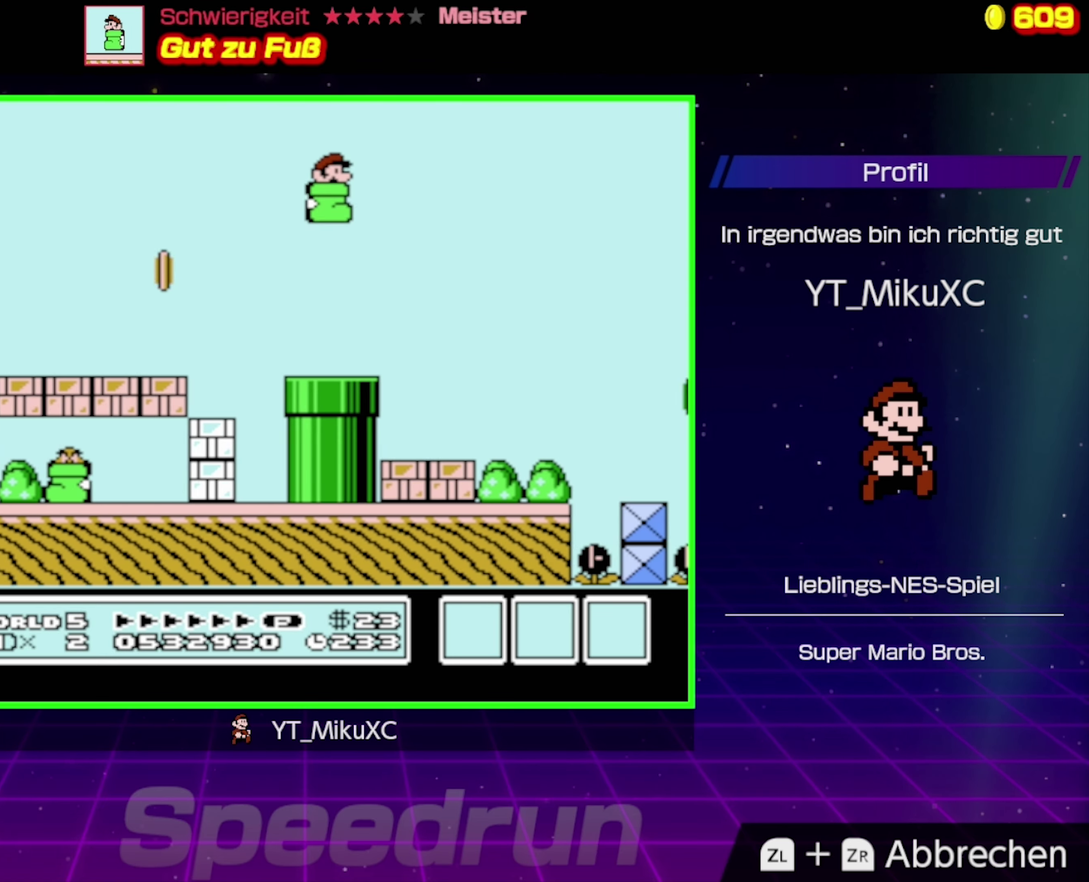
{"buttons": ["A", "B", "DPAD_RIGHT"], "events": []}
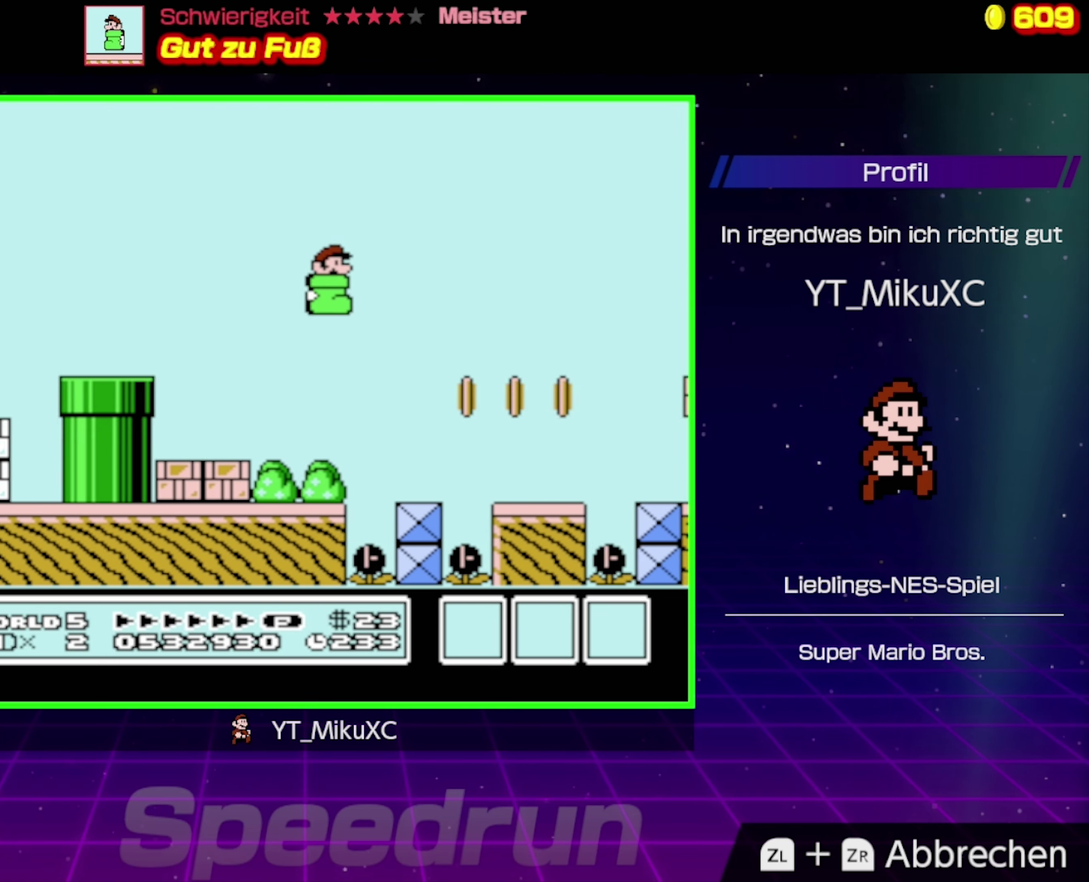
{"buttons": ["A", "B", "DPAD_RIGHT"], "events": [[266, "A", "up"], [383, "A", "down"]]}
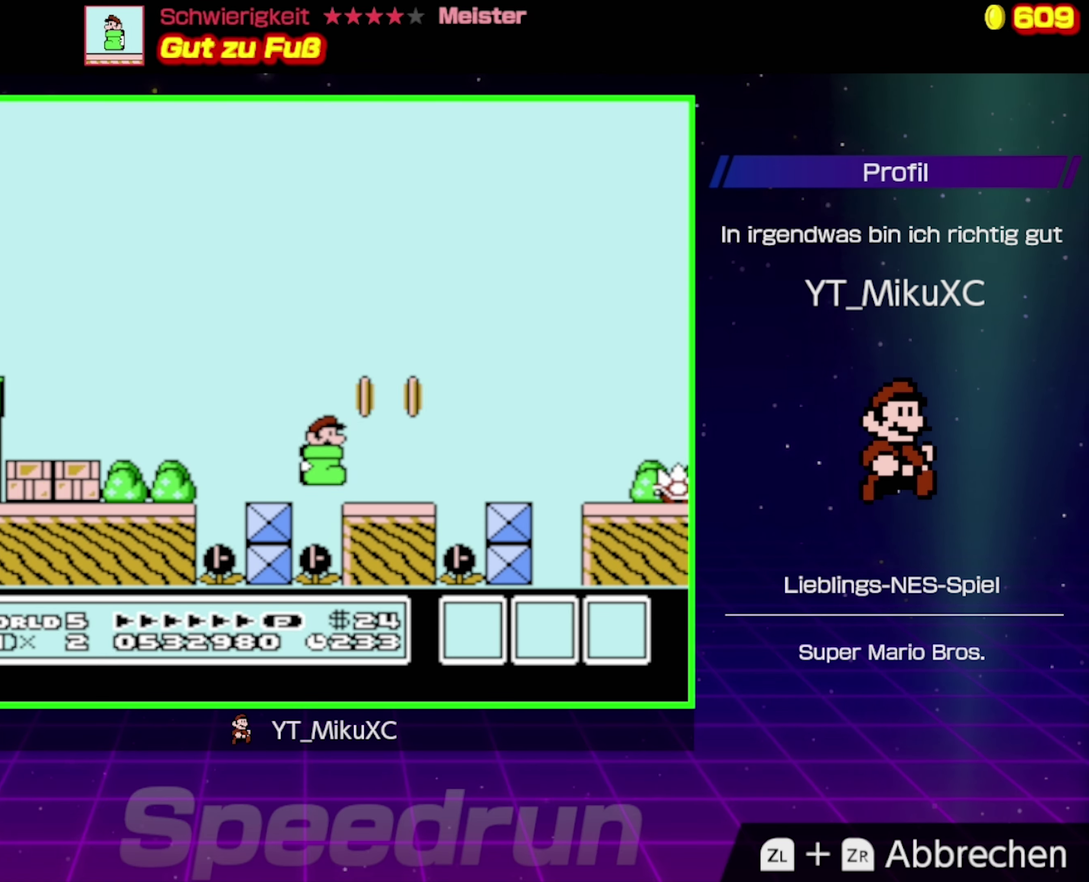
{"buttons": ["B", "DPAD_RIGHT"], "events": [[133, "A", "up"]]}
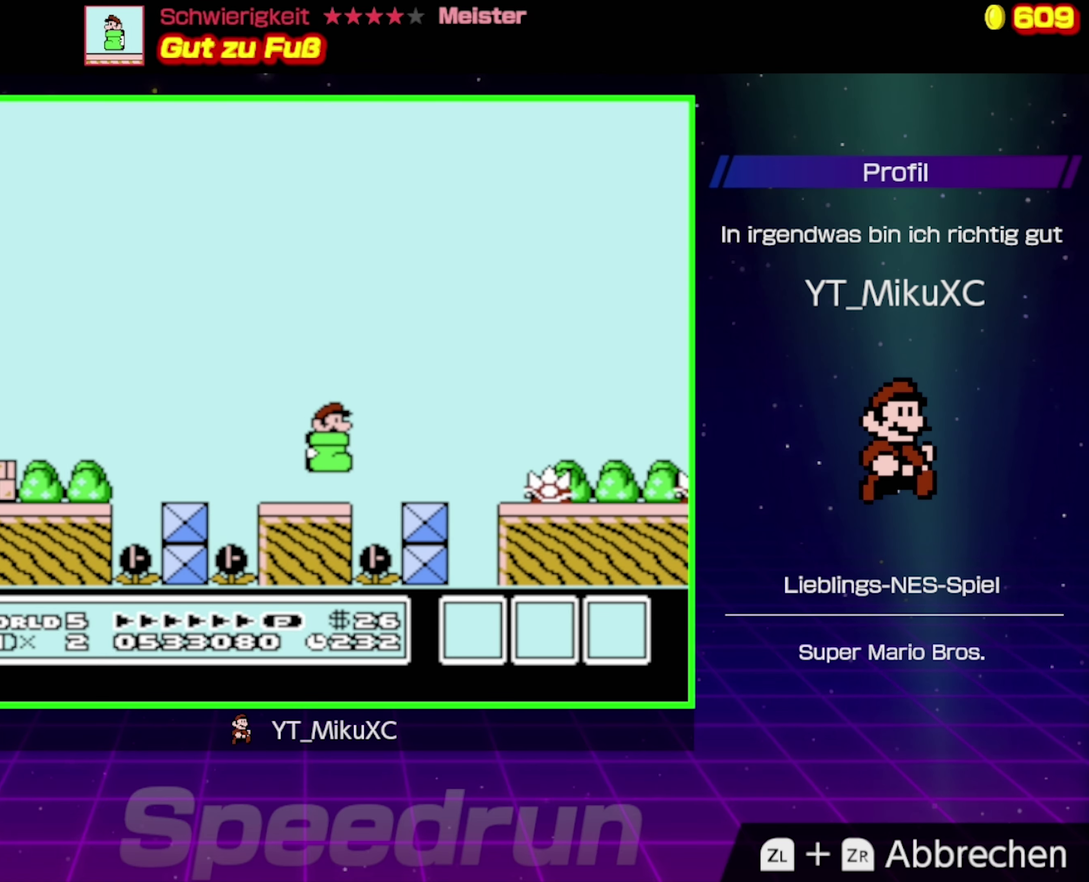
{"buttons": ["B", "DPAD_RIGHT"], "events": [[100, "A", "down"], [416, "A", "up"]]}
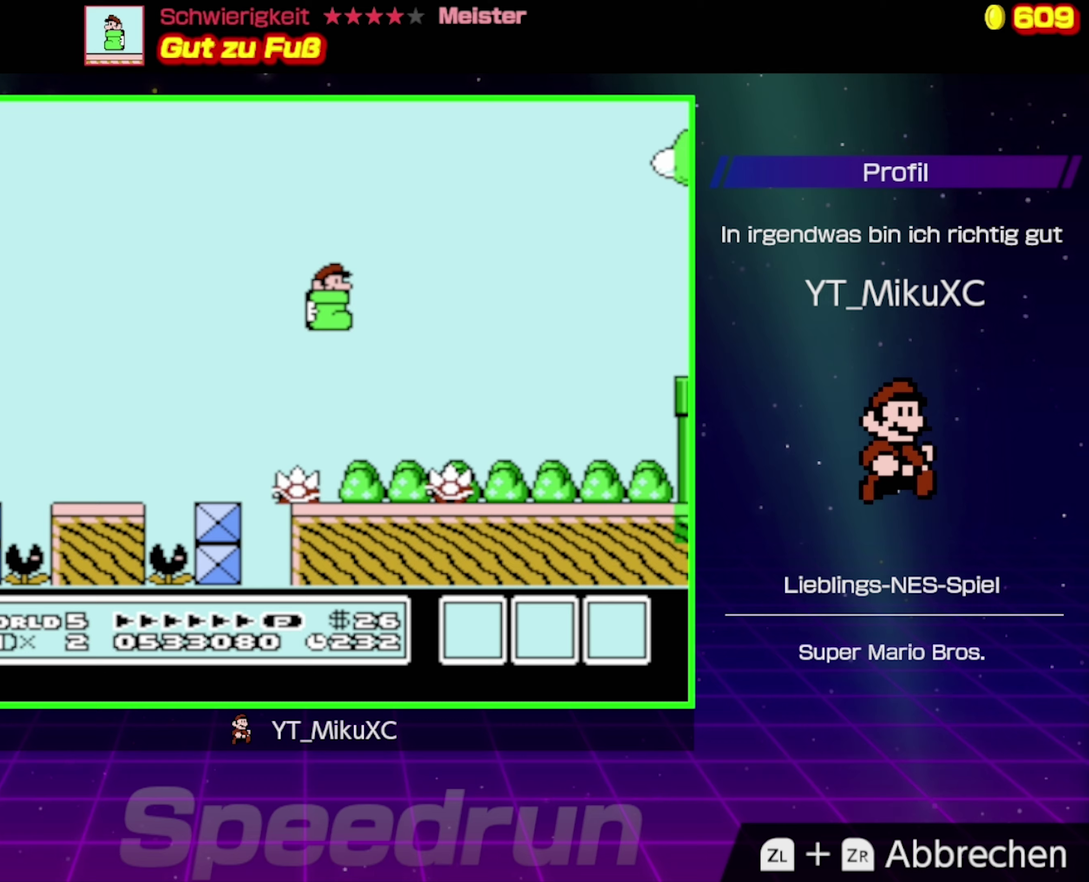
{"buttons": ["B"], "events": [[500, "DPAD_RIGHT", "up"]]}
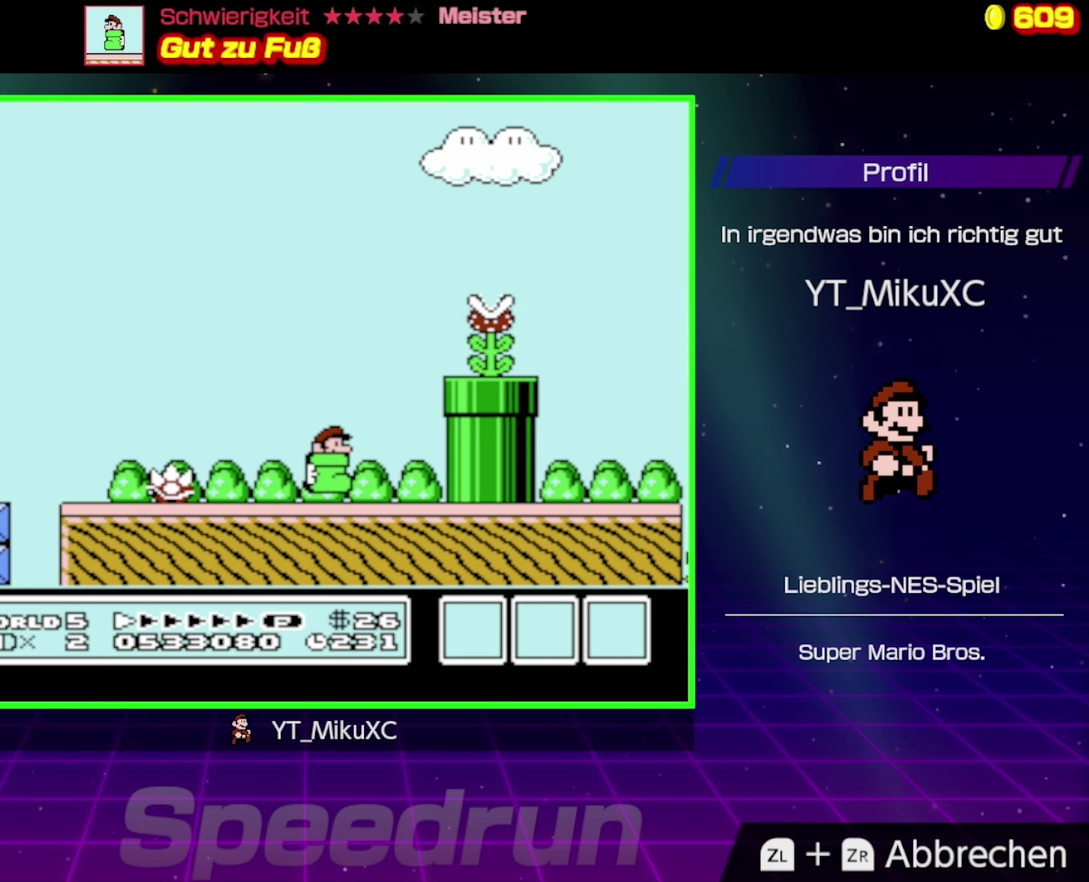
{"buttons": ["B"], "events": [[200, "DPAD_RIGHT", "down"], [367, "DPAD_RIGHT", "up"]]}
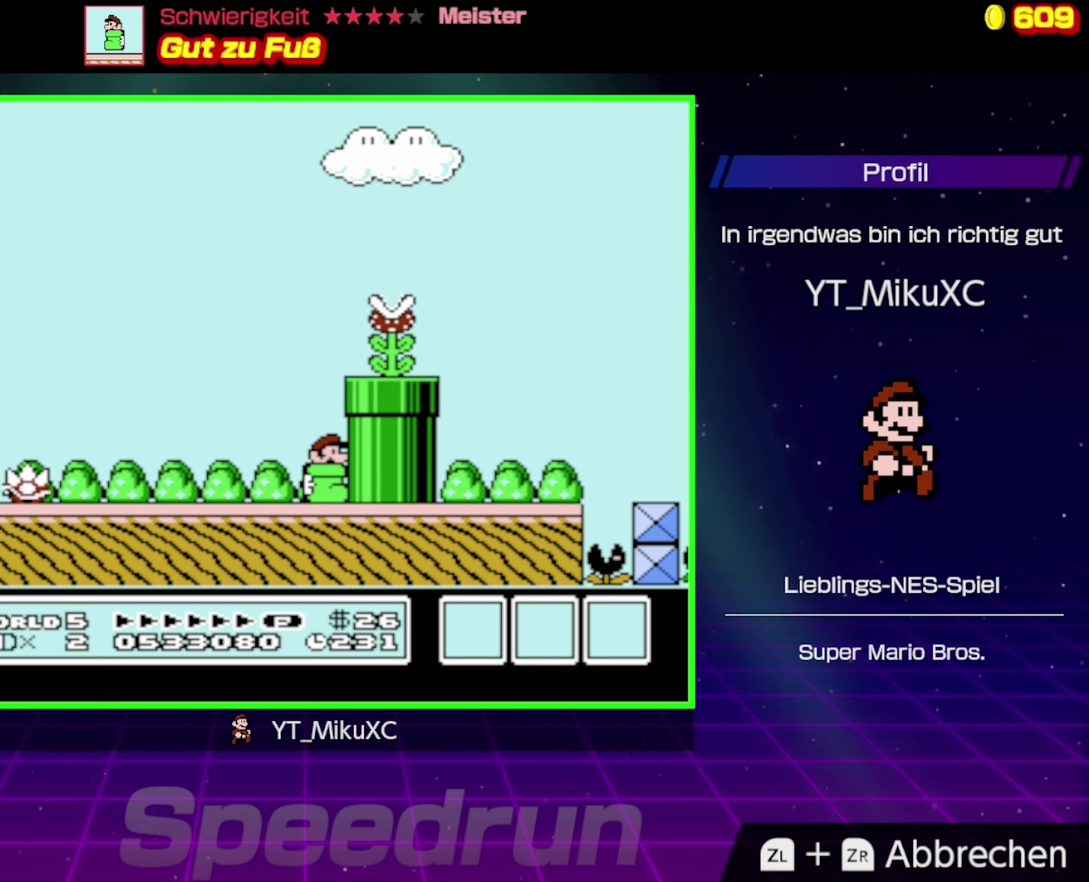
{"buttons": ["B"], "events": []}
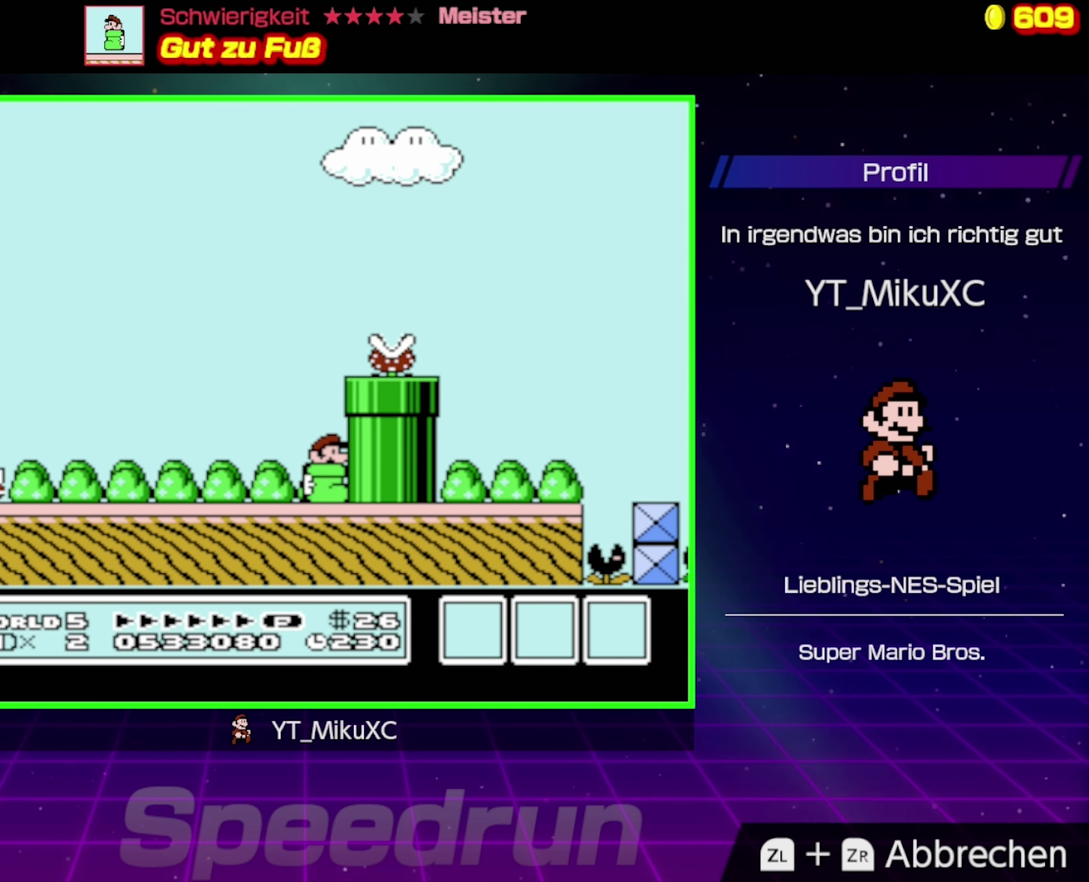
{"buttons": ["A", "B", "DPAD_RIGHT"], "events": [[200, "A", "down"], [417, "DPAD_RIGHT", "down"]]}
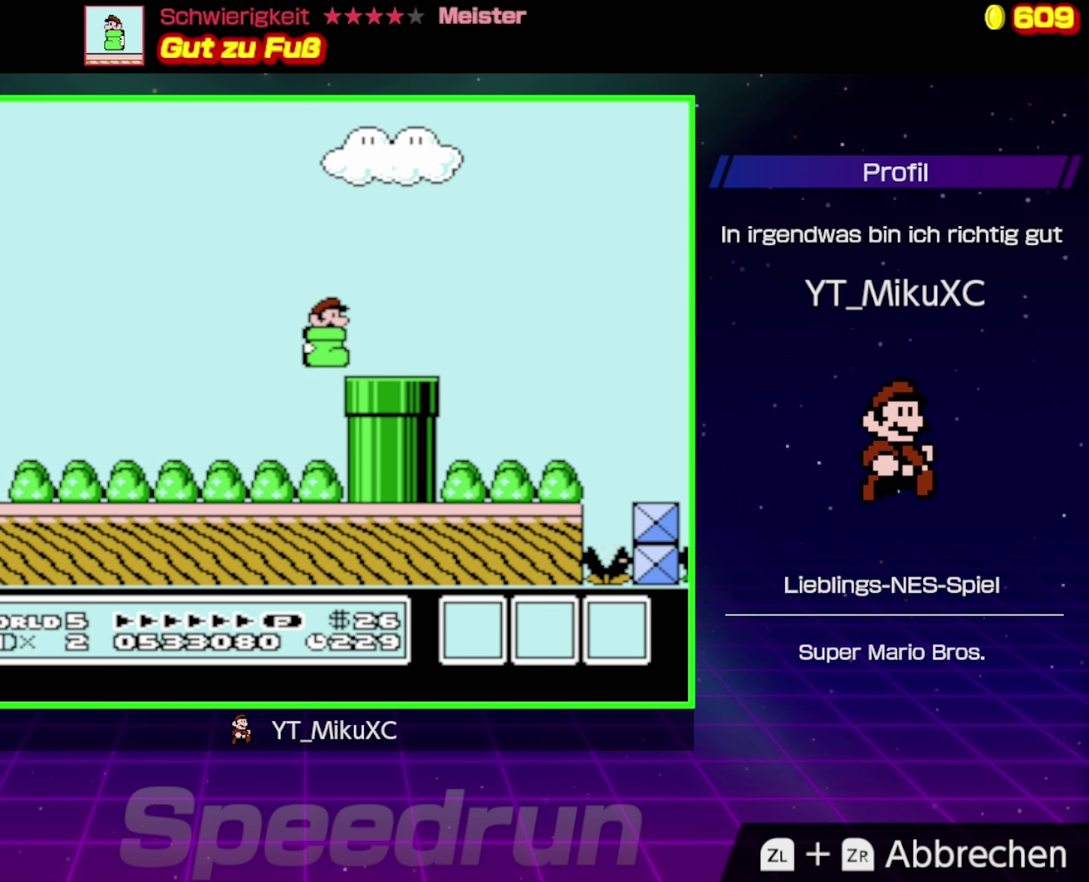
{"buttons": ["A", "B", "DPAD_RIGHT"], "events": [[83, "A", "up"], [417, "A", "down"]]}
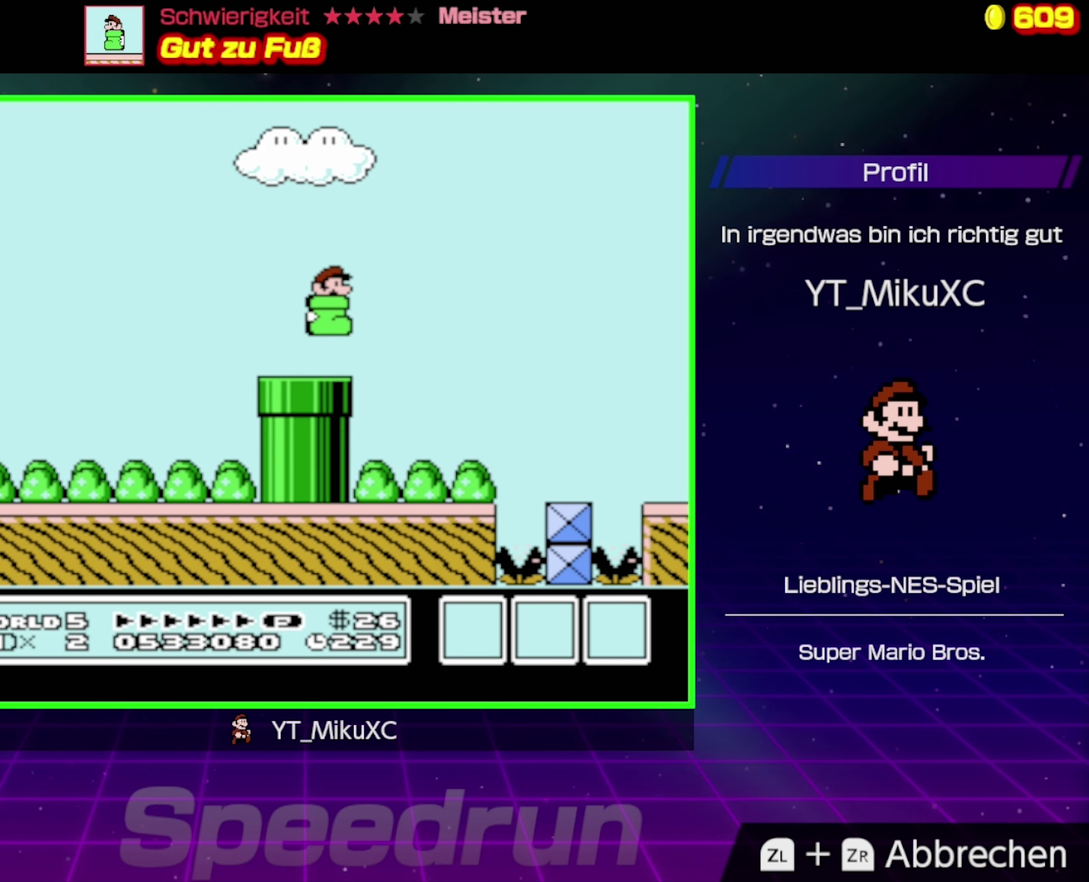
{"buttons": ["B", "DPAD_RIGHT"], "events": [[267, "A", "up"]]}
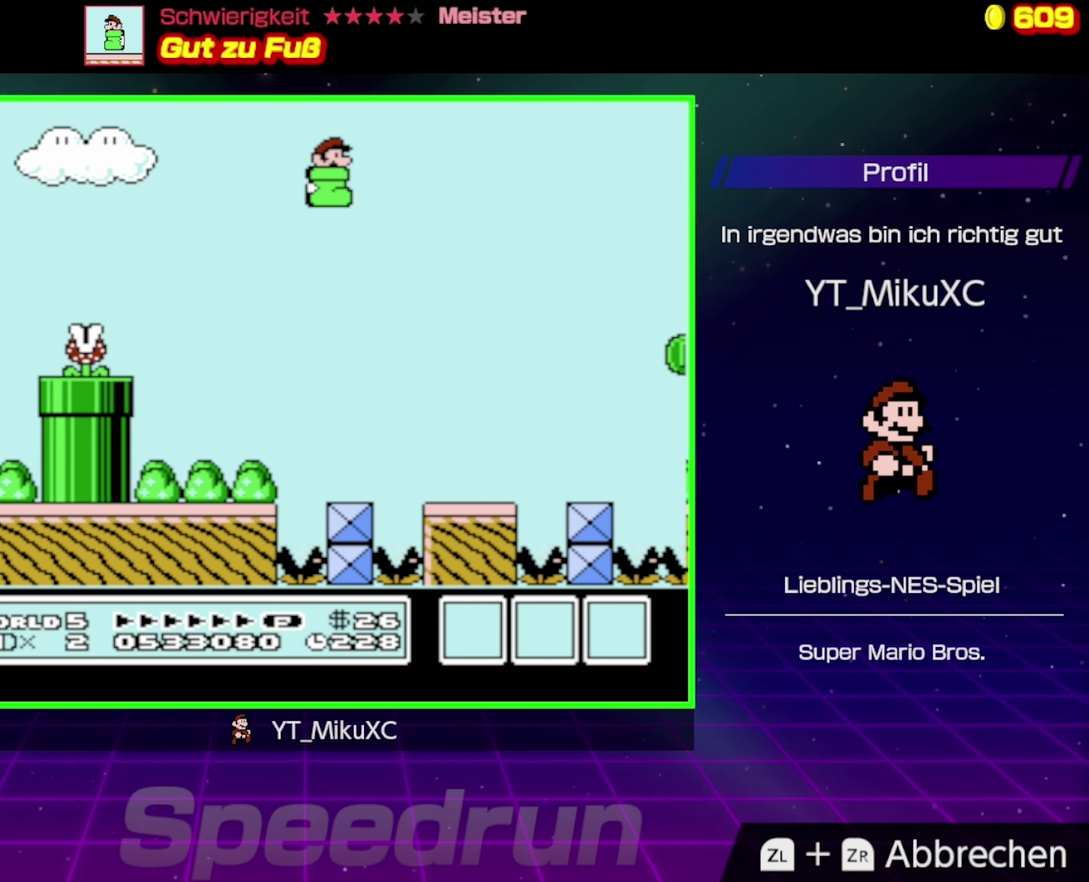
{"buttons": ["B", "DPAD_RIGHT"], "events": [[17, "DPAD_RIGHT", "up"], [133, "DPAD_LEFT", "down"], [133, "DPAD_UP", "down"], [267, "DPAD_UP", "up"], [300, "DPAD_LEFT", "up"], [467, "DPAD_RIGHT", "down"]]}
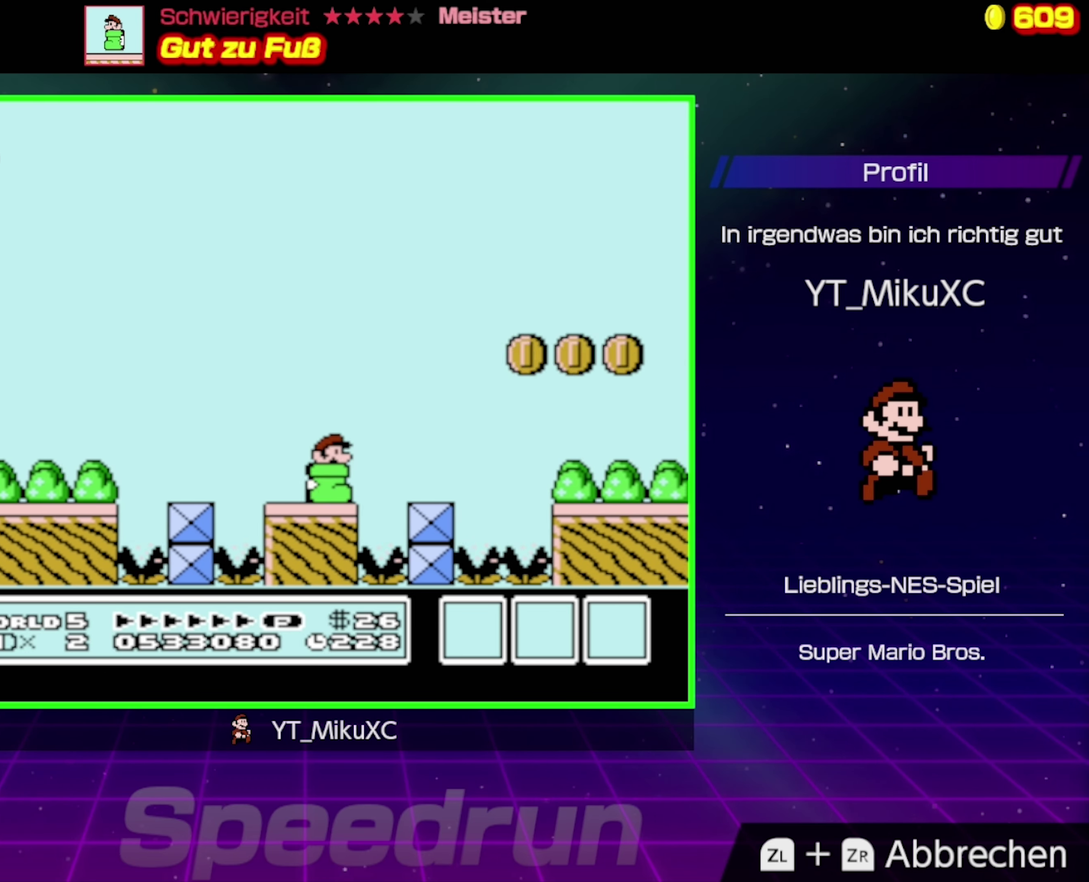
{"buttons": ["B", "DPAD_RIGHT"], "events": [[83, "A", "down"], [333, "A", "up"]]}
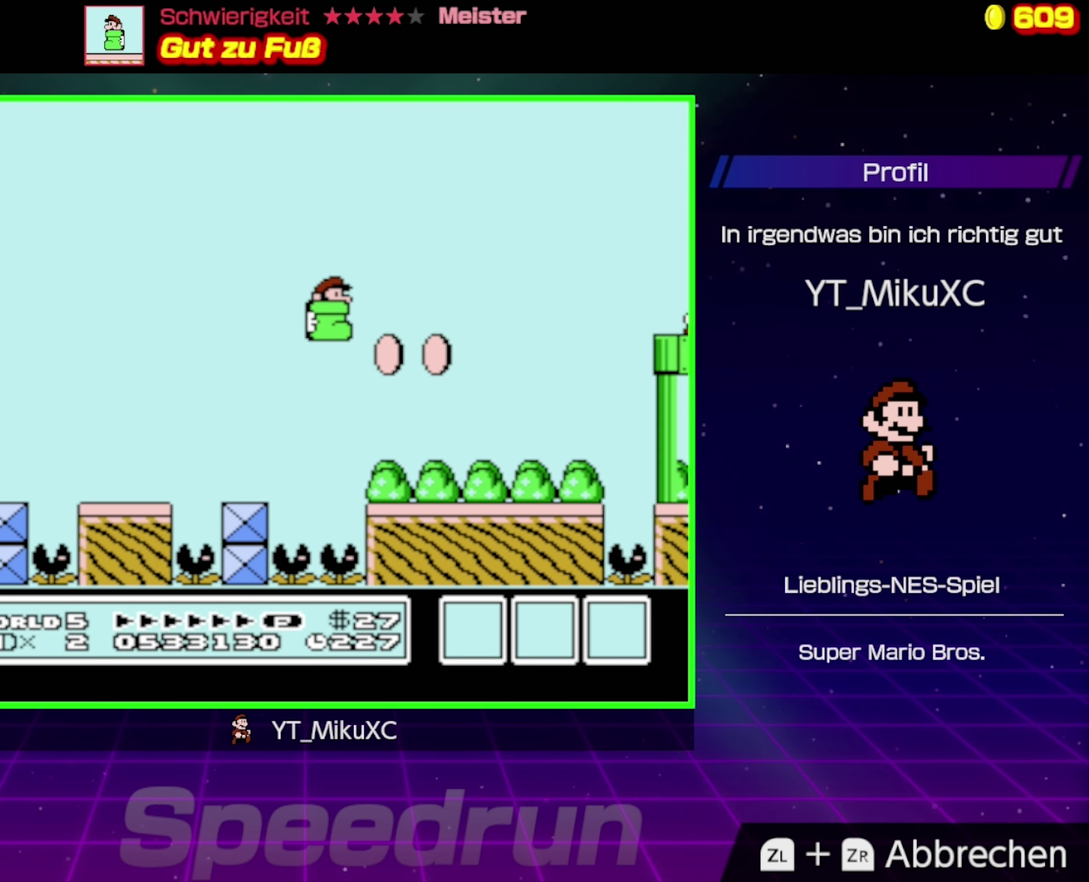
{"buttons": ["A", "B", "DPAD_UP", "DPAD_LEFT"], "events": [[367, "DPAD_RIGHT", "up"], [434, "A", "down"], [484, "DPAD_LEFT", "down"], [484, "DPAD_UP", "down"]]}
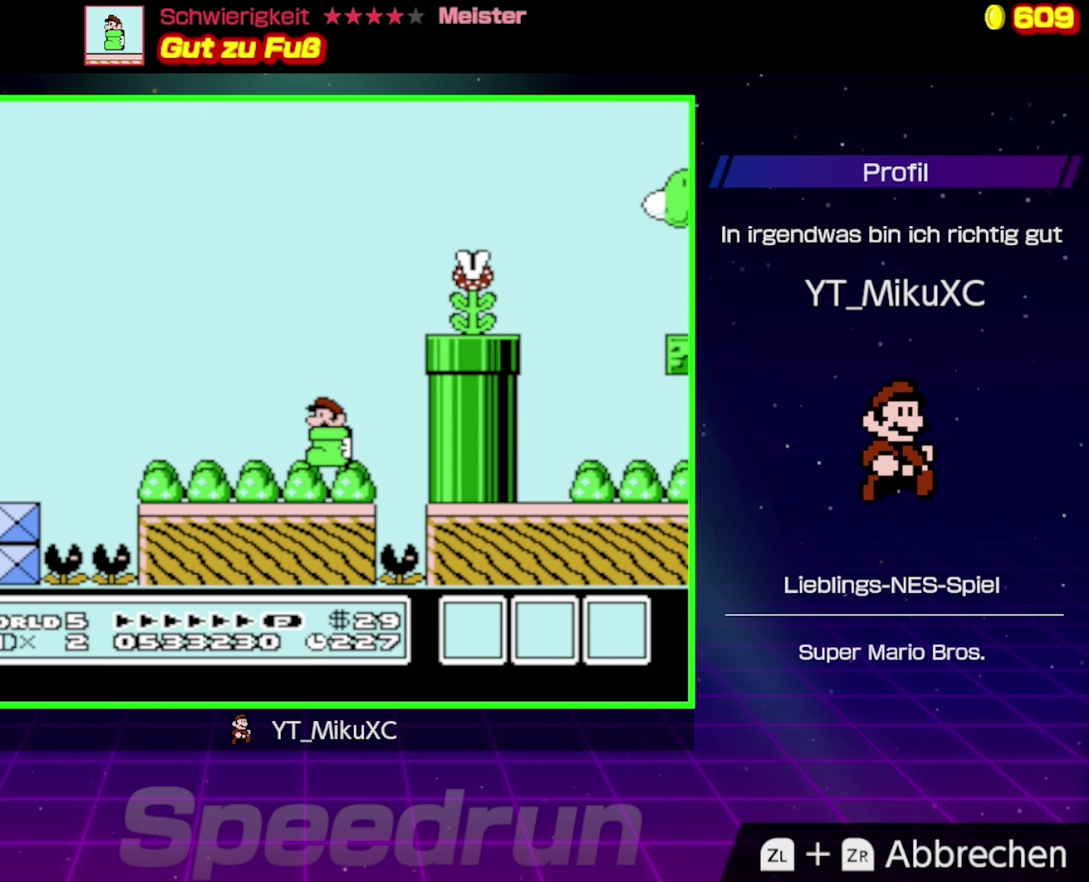
{"buttons": ["A", "B", "DPAD_LEFT"], "events": [[67, "DPAD_UP", "up"], [150, "DPAD_LEFT", "up"], [300, "DPAD_UP", "down"], [317, "DPAD_LEFT", "down"], [384, "DPAD_UP", "up"]]}
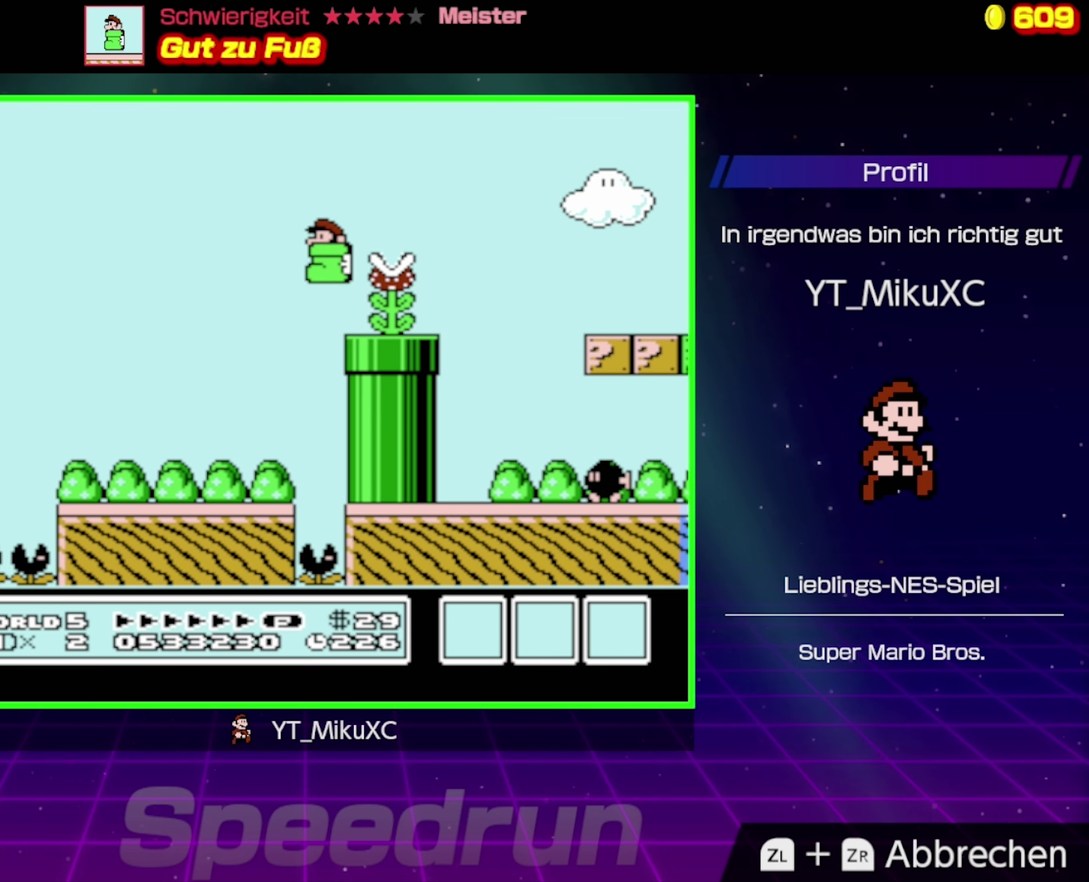
{"buttons": ["B"], "events": [[17, "DPAD_LEFT", "up"], [34, "A", "up"]]}
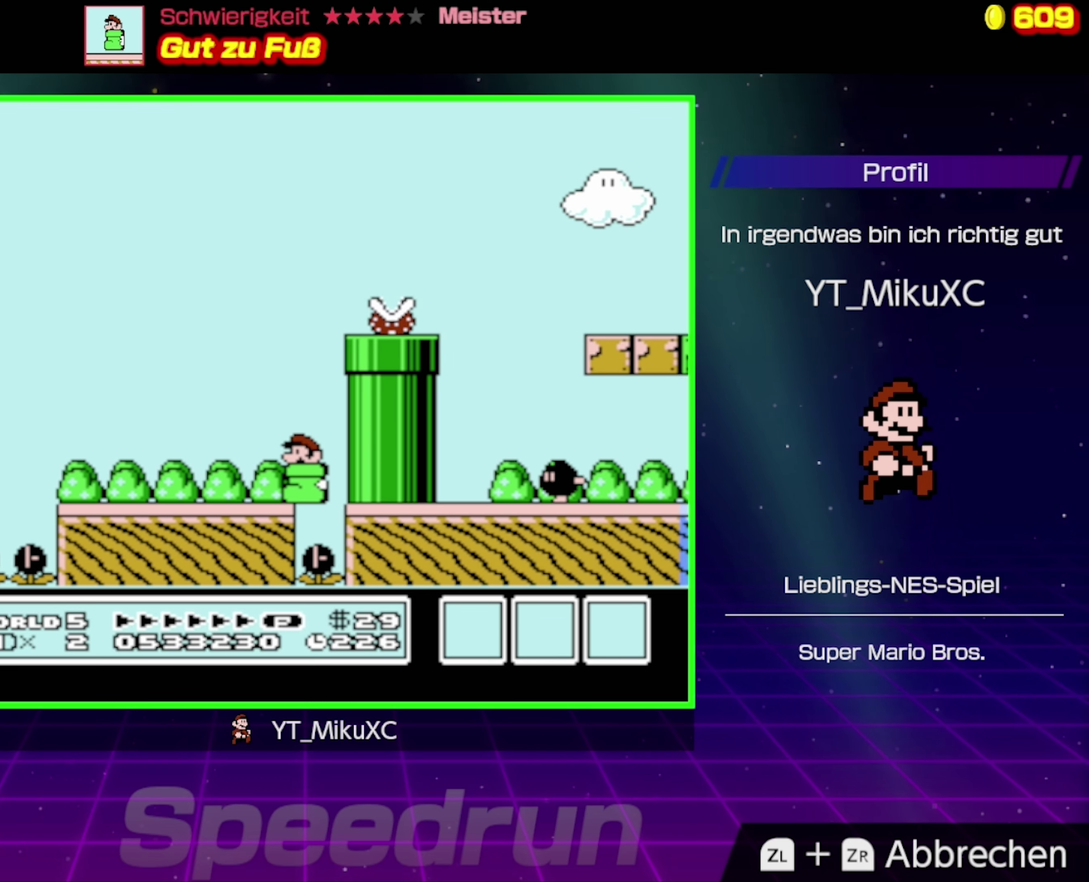
{"buttons": ["A", "B", "DPAD_RIGHT"], "events": [[200, "A", "down"], [334, "DPAD_RIGHT", "down"]]}
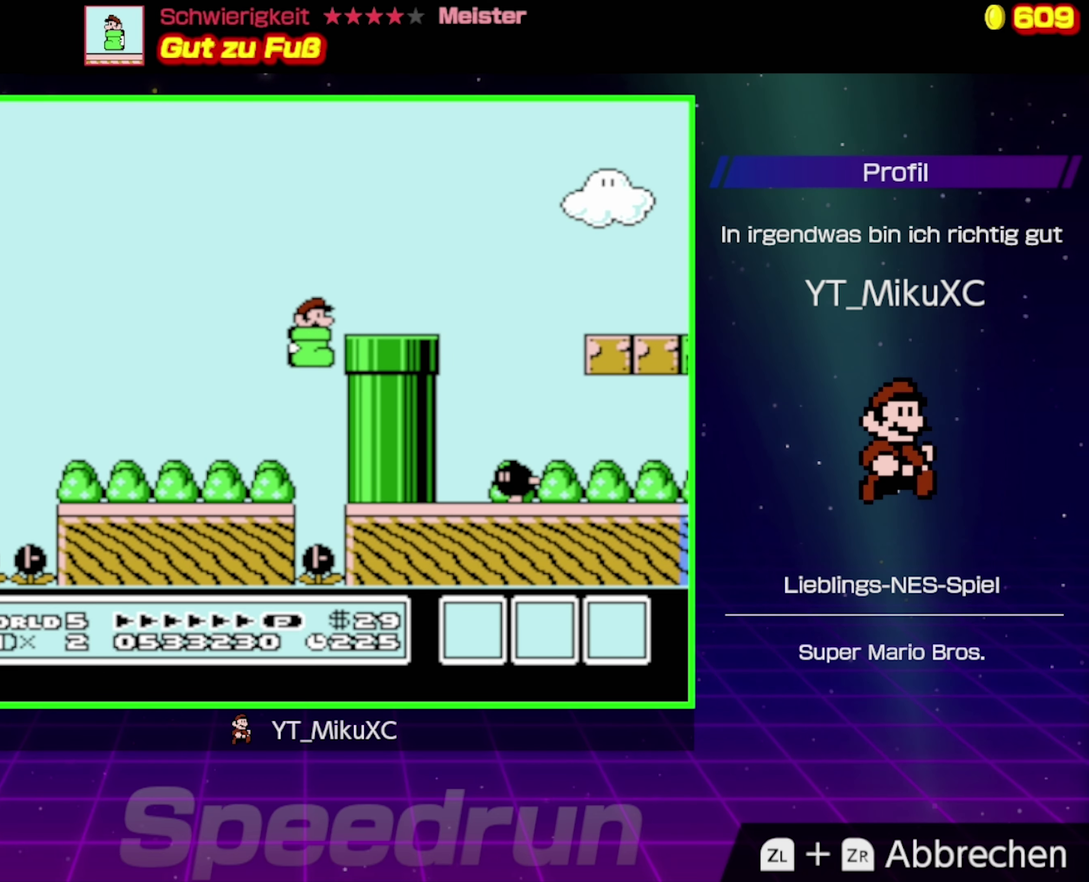
{"buttons": ["B", "DPAD_RIGHT"], "events": [[267, "A", "up"], [417, "A", "down"], [500, "A", "up"]]}
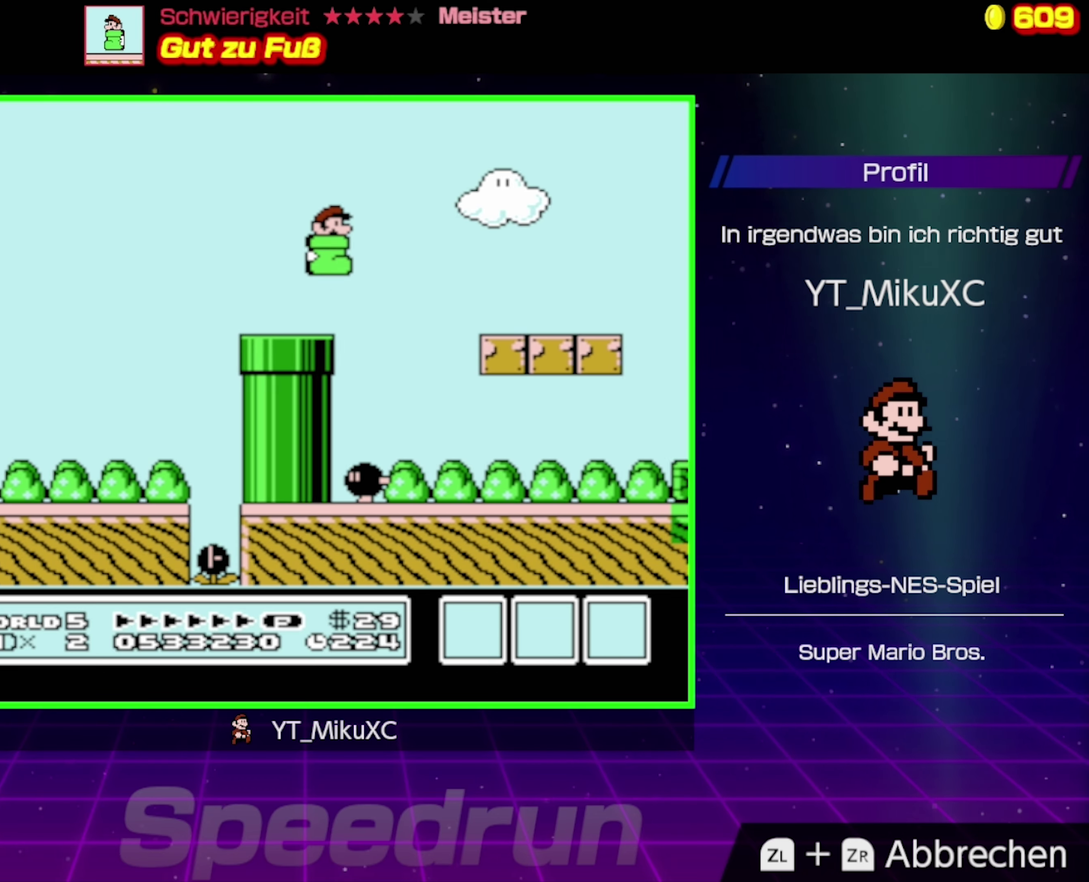
{"buttons": ["B", "DPAD_RIGHT"], "events": []}
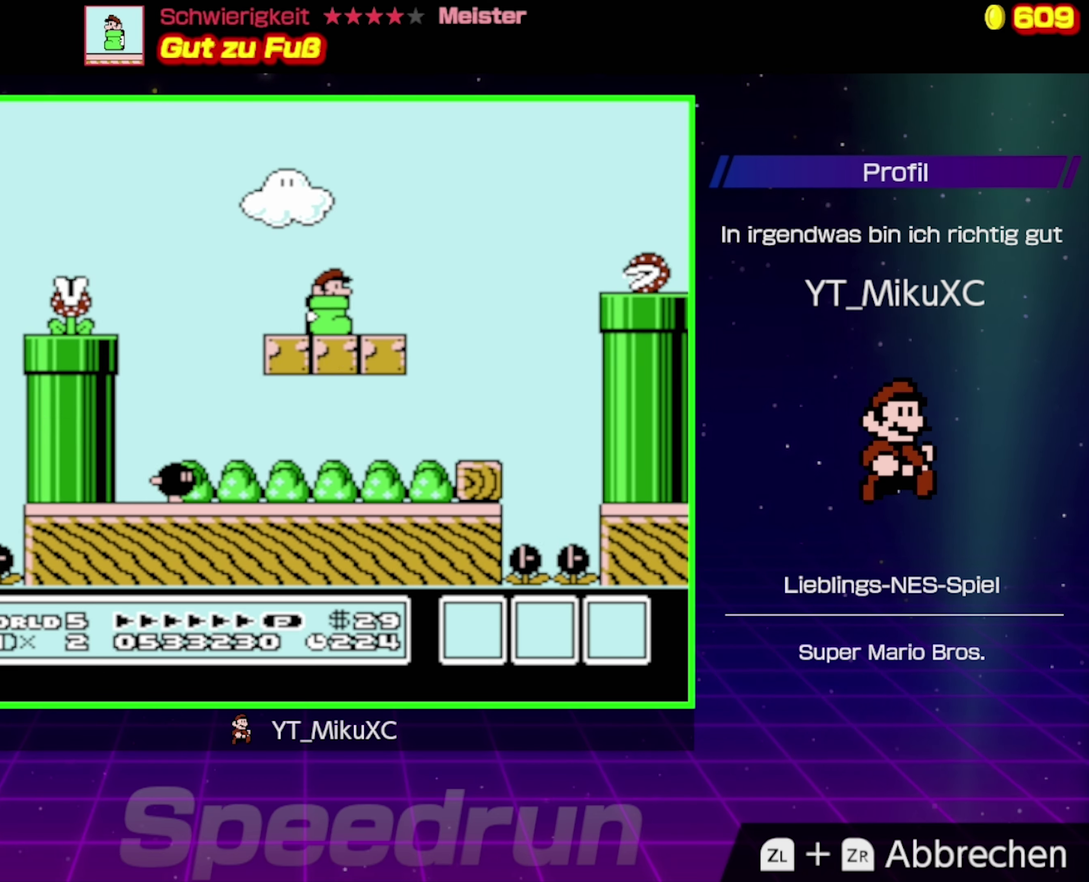
{"buttons": ["A", "B", "DPAD_RIGHT"], "events": [[34, "A", "down"]]}
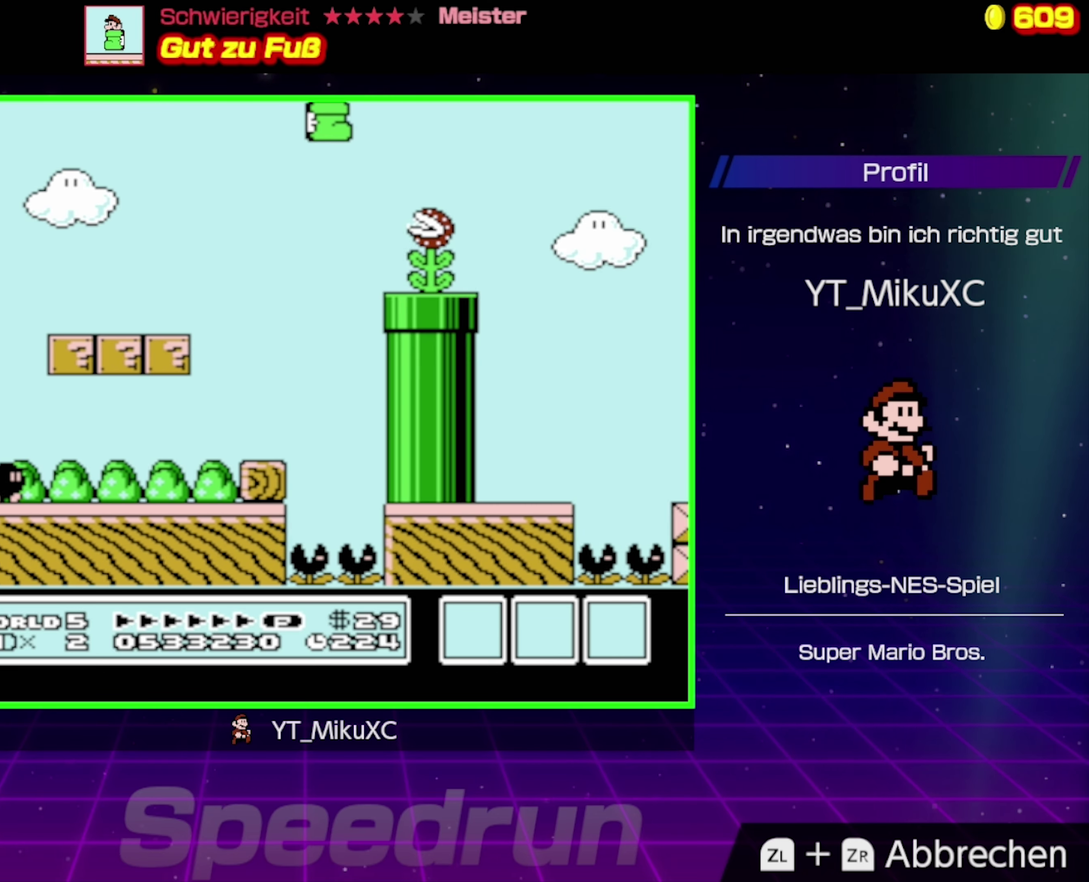
{"buttons": ["B", "DPAD_RIGHT"], "events": [[434, "A", "up"]]}
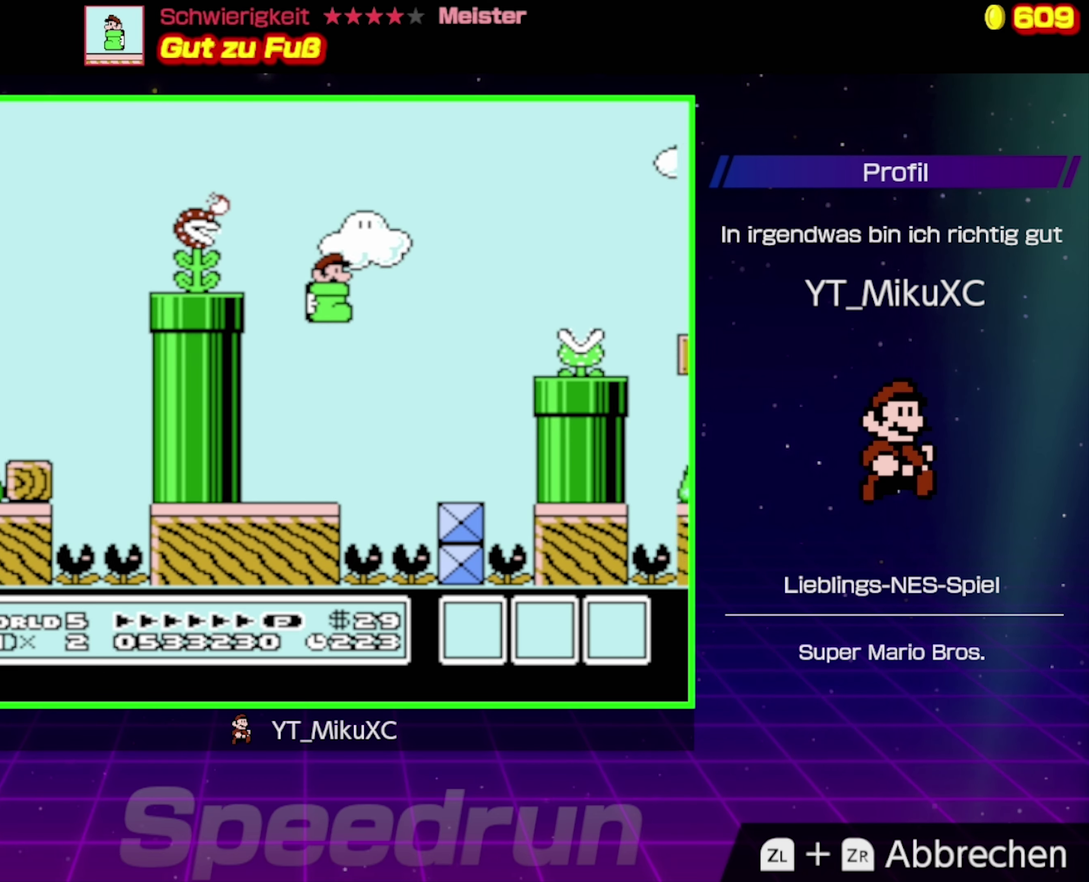
{"buttons": ["A", "B"], "events": [[134, "DPAD_RIGHT", "up"], [217, "DPAD_LEFT", "down"], [317, "A", "down"], [350, "DPAD_LEFT", "up"]]}
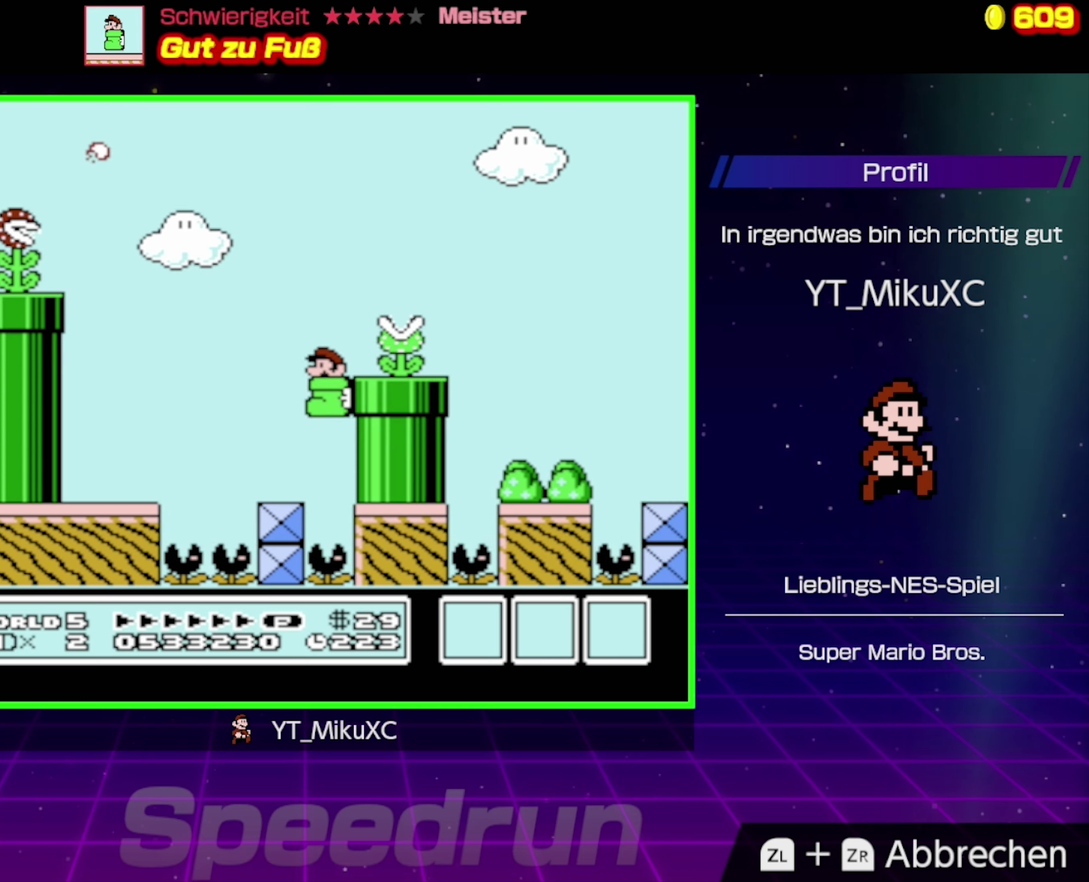
{"buttons": ["A", "B", "DPAD_RIGHT"], "events": [[50, "DPAD_LEFT", "down"], [116, "DPAD_LEFT", "up"], [183, "DPAD_LEFT", "down"], [316, "DPAD_LEFT", "up"], [383, "DPAD_RIGHT", "down"]]}